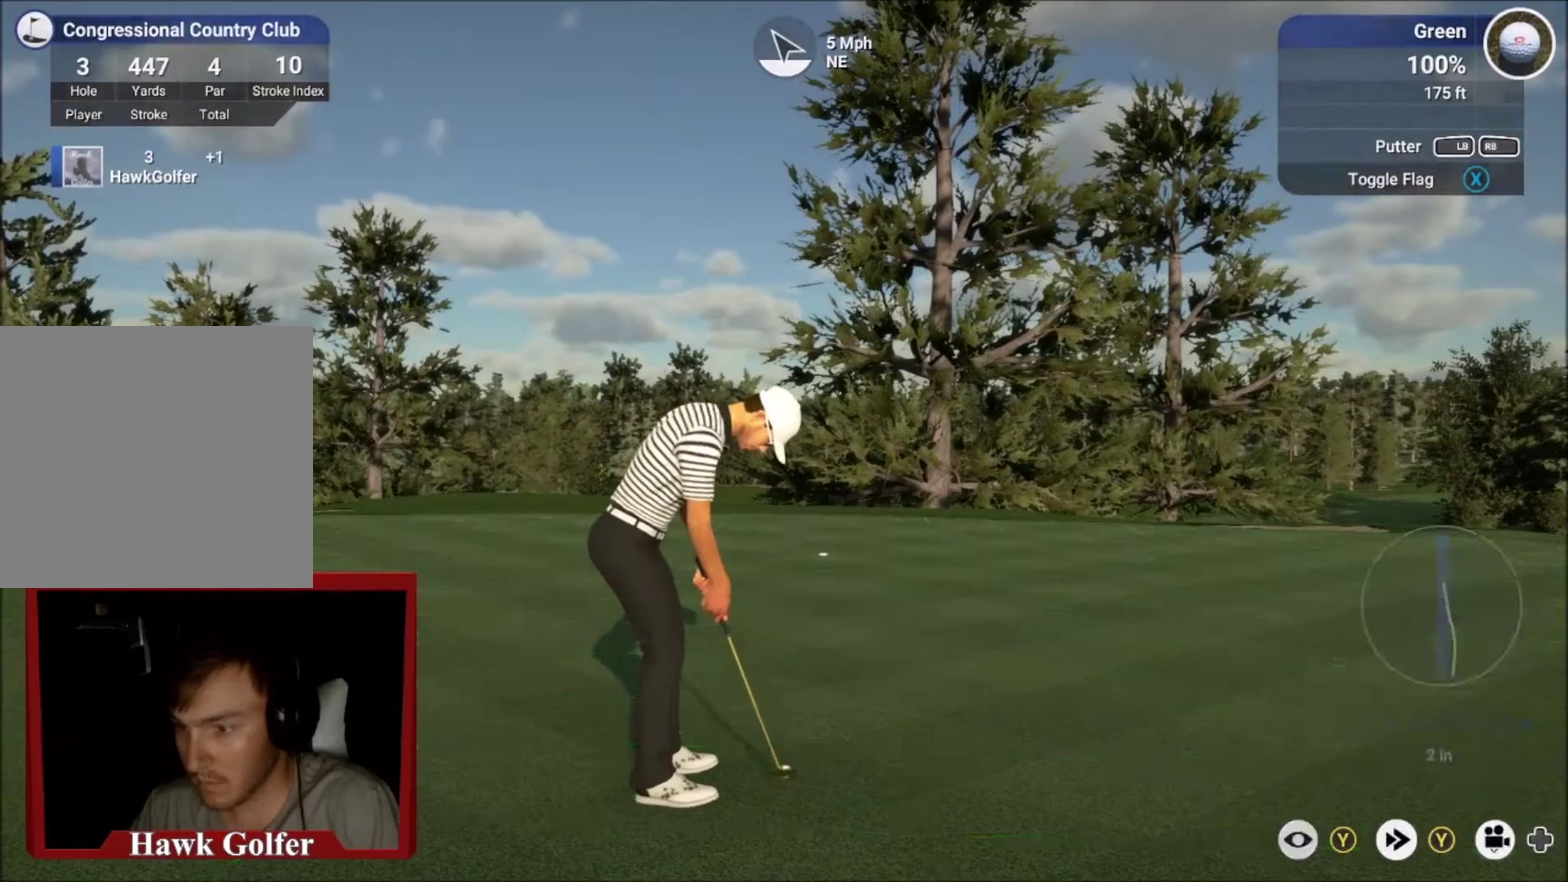
Gameplay with a controller (Xbox layout); each line is a JSON object with the inputs held at the frame after it (dt_ms = milliseconds from this image to that frame). "events" lists button and stick changes between this image and that frame as [ms after this image, input, new state], when the widget could be followed in between. Not read: L2.
{"dt_ms": 501, "buttons": [], "left_stick": "center", "right_stick": "center", "events": []}
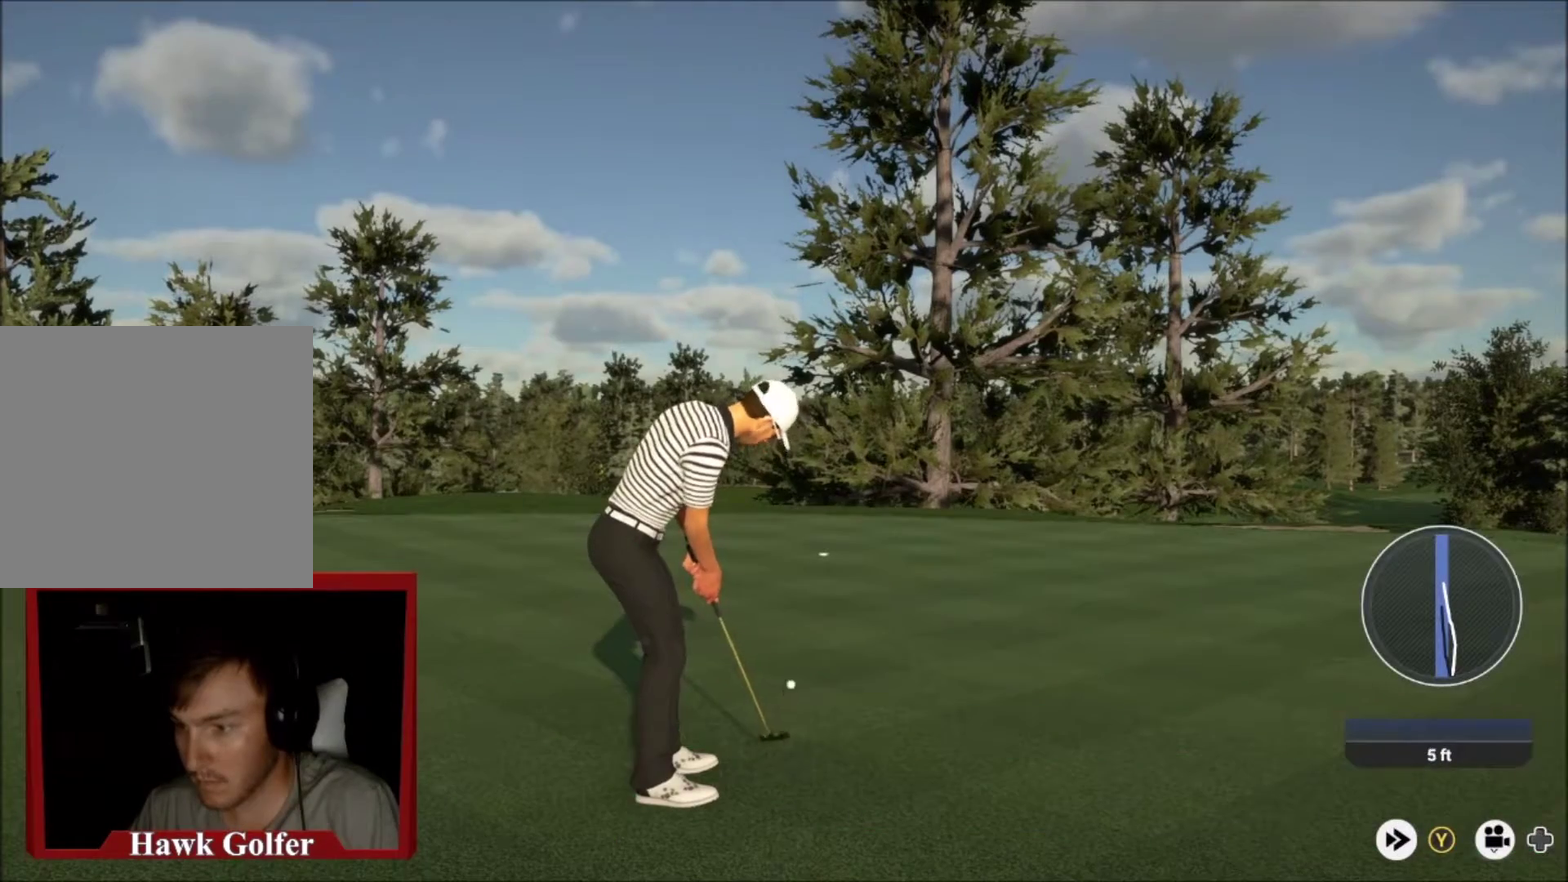
{"dt_ms": 500, "buttons": [], "left_stick": "center", "right_stick": "center", "events": []}
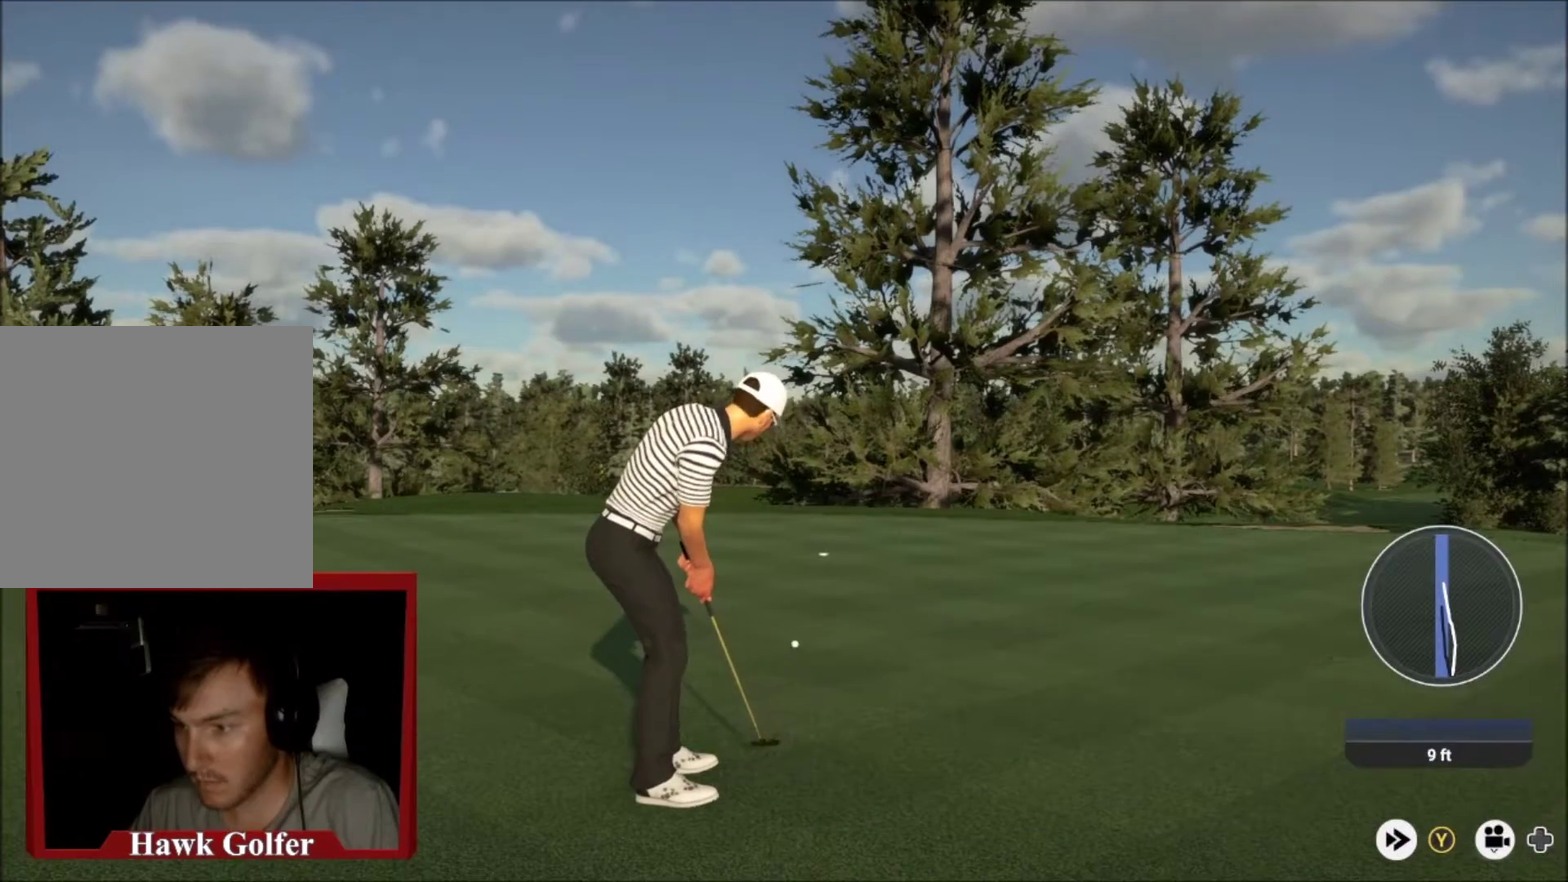
{"dt_ms": 501, "buttons": [], "left_stick": "center", "right_stick": "center", "events": []}
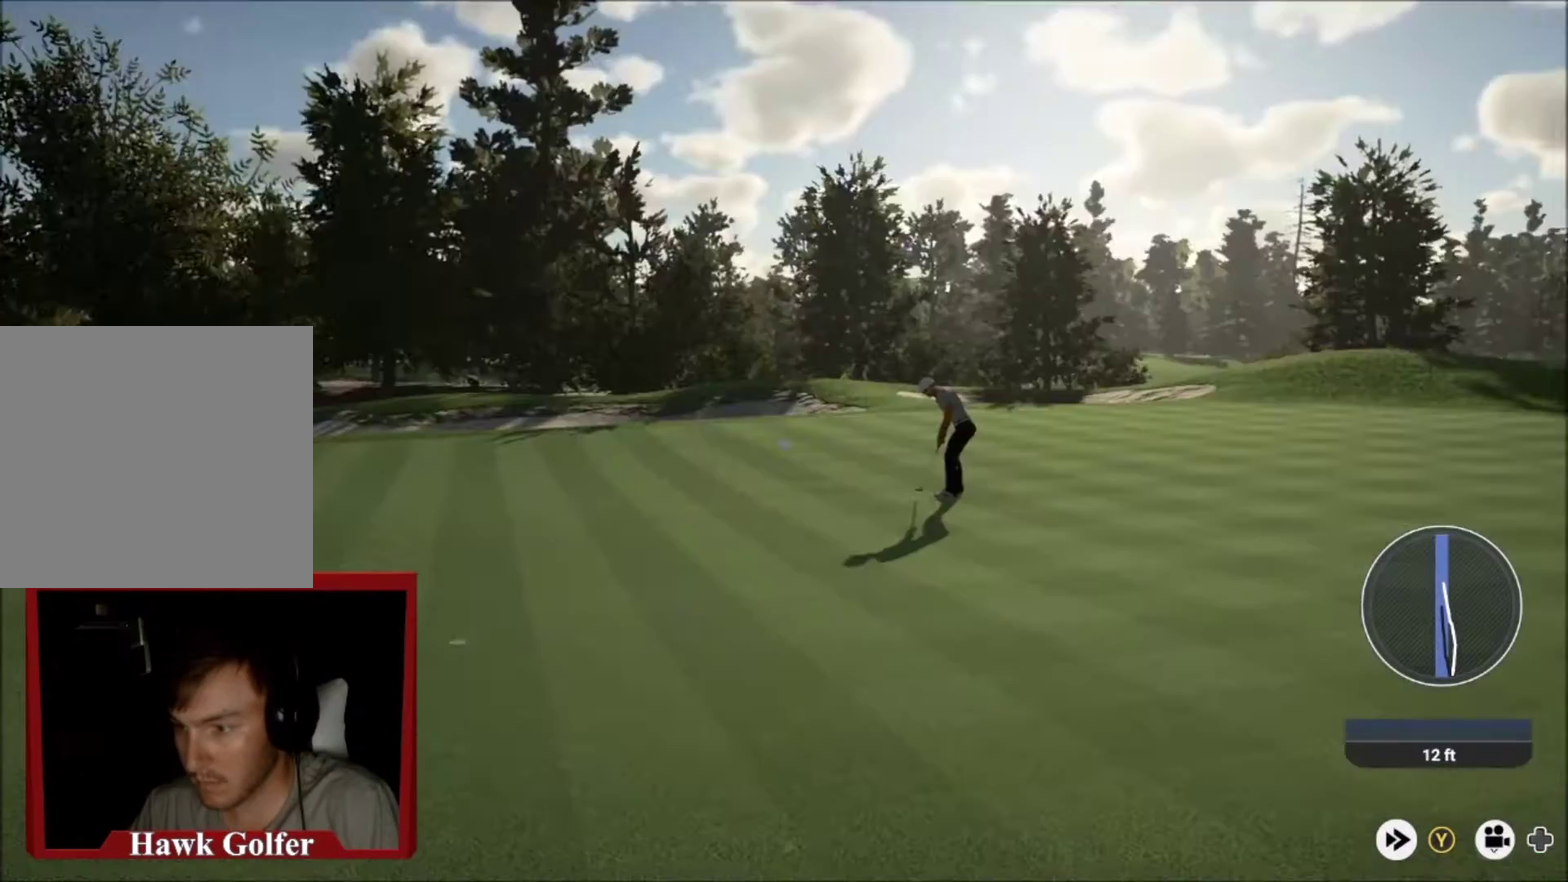
{"dt_ms": 500, "buttons": [], "left_stick": "up-right", "right_stick": "center", "events": [[300, "left_stick", "up-right"]]}
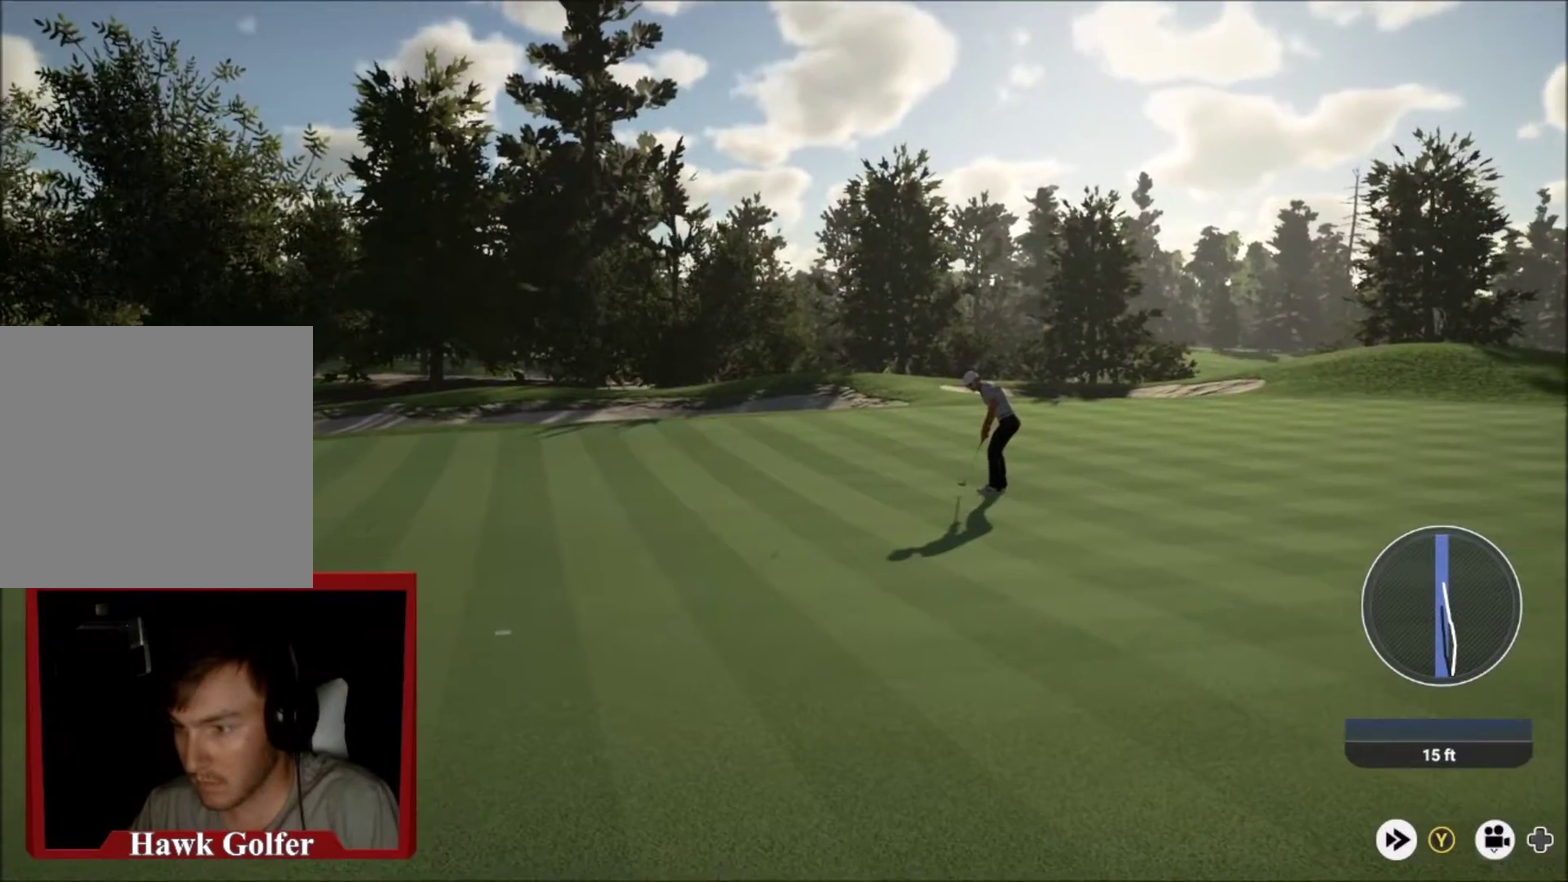
{"dt_ms": 501, "buttons": [], "left_stick": "up-right", "right_stick": "center", "events": []}
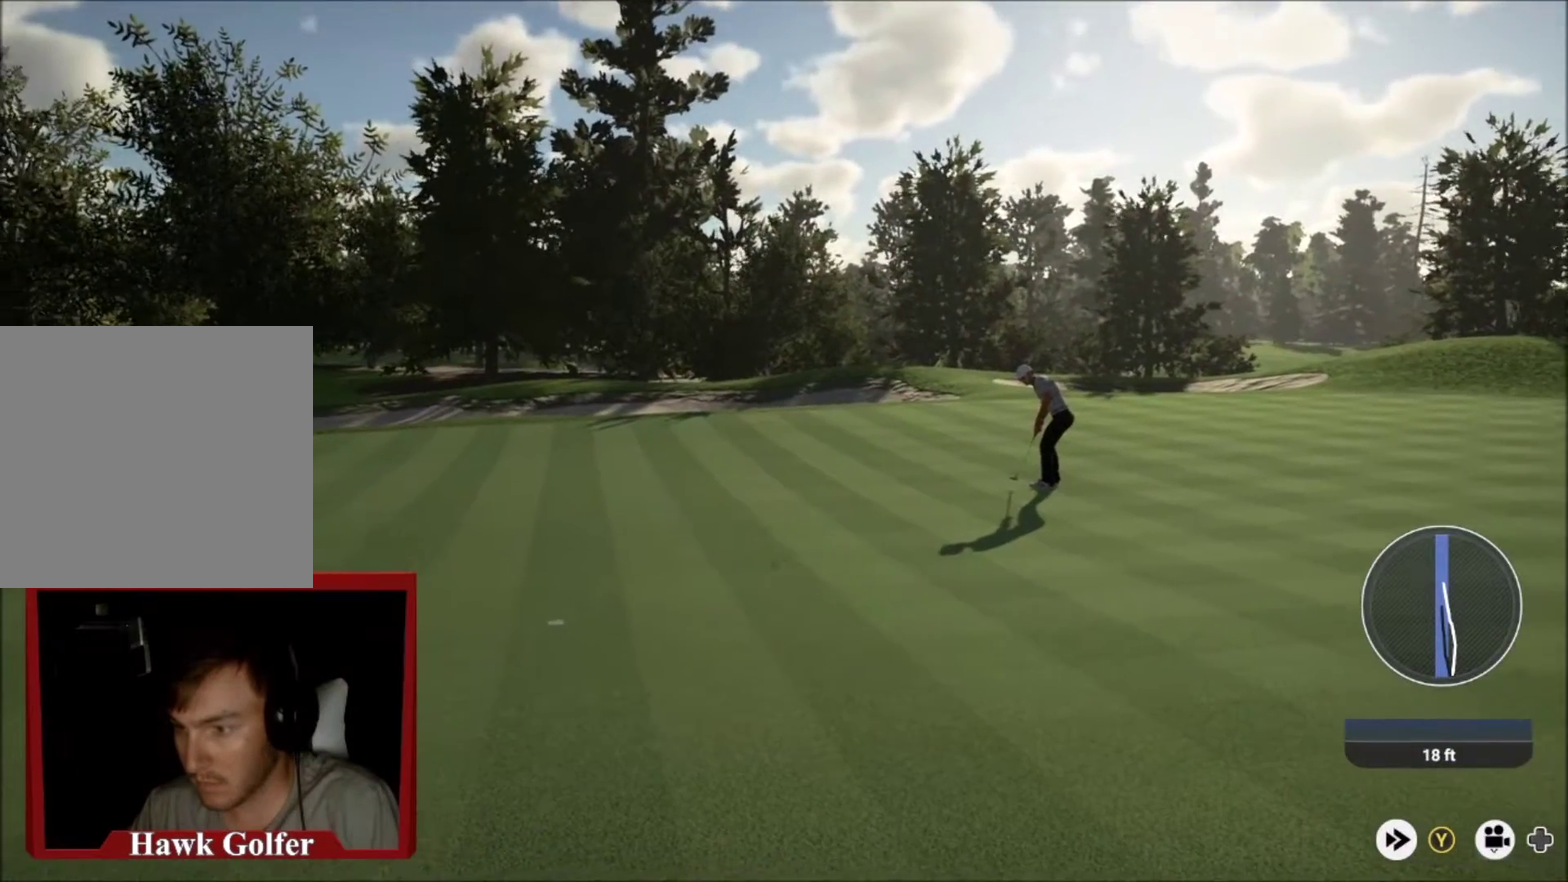
{"dt_ms": 500, "buttons": [], "left_stick": "up-right", "right_stick": "center", "events": []}
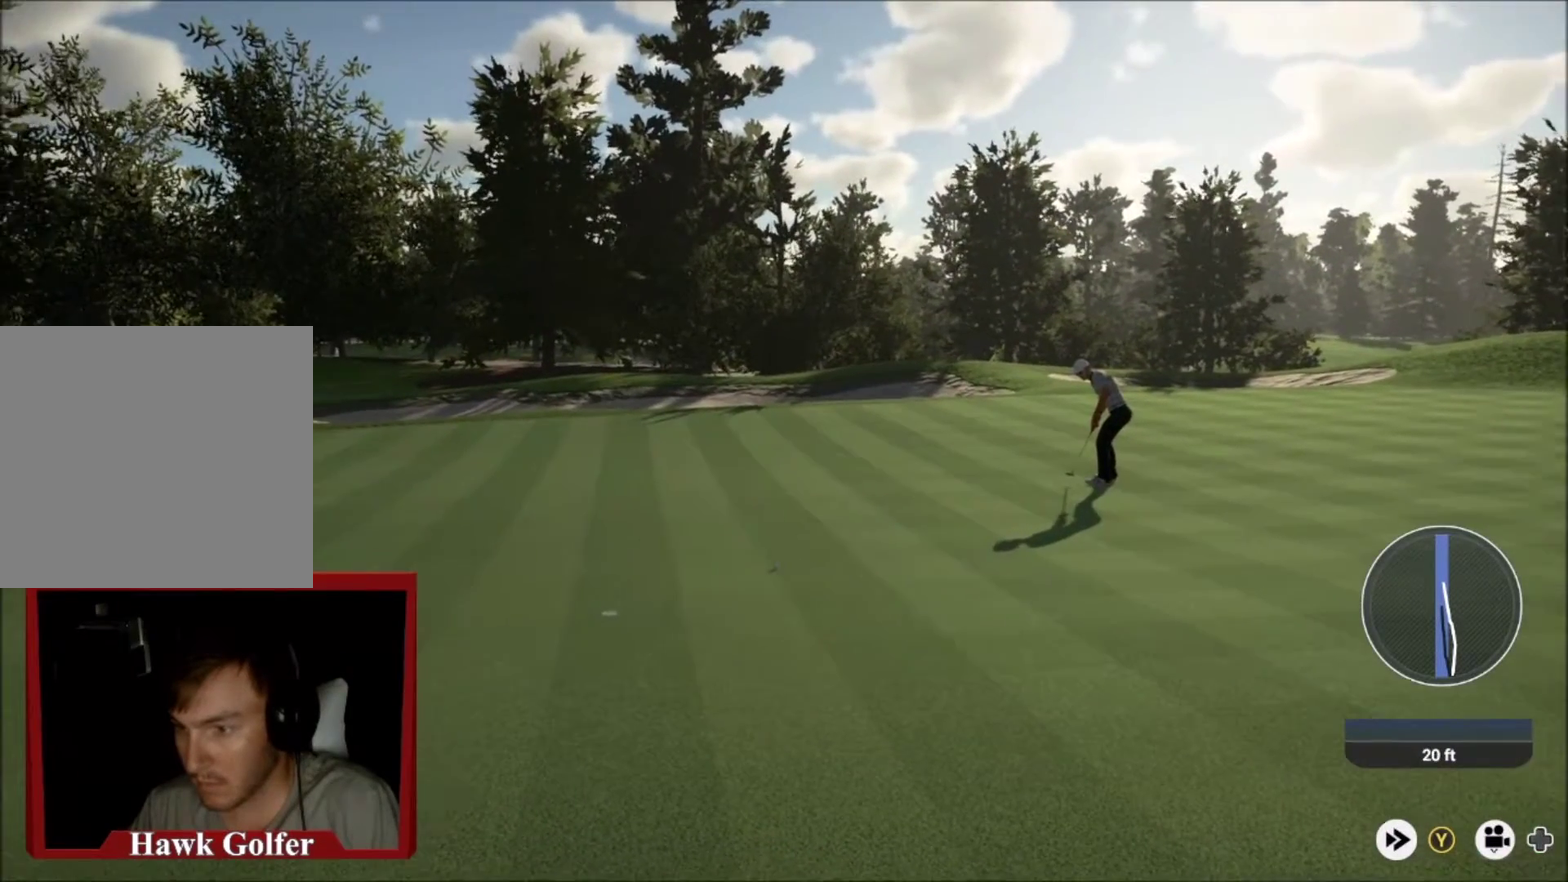
{"dt_ms": 601, "buttons": [], "left_stick": "up-right", "right_stick": "center", "events": []}
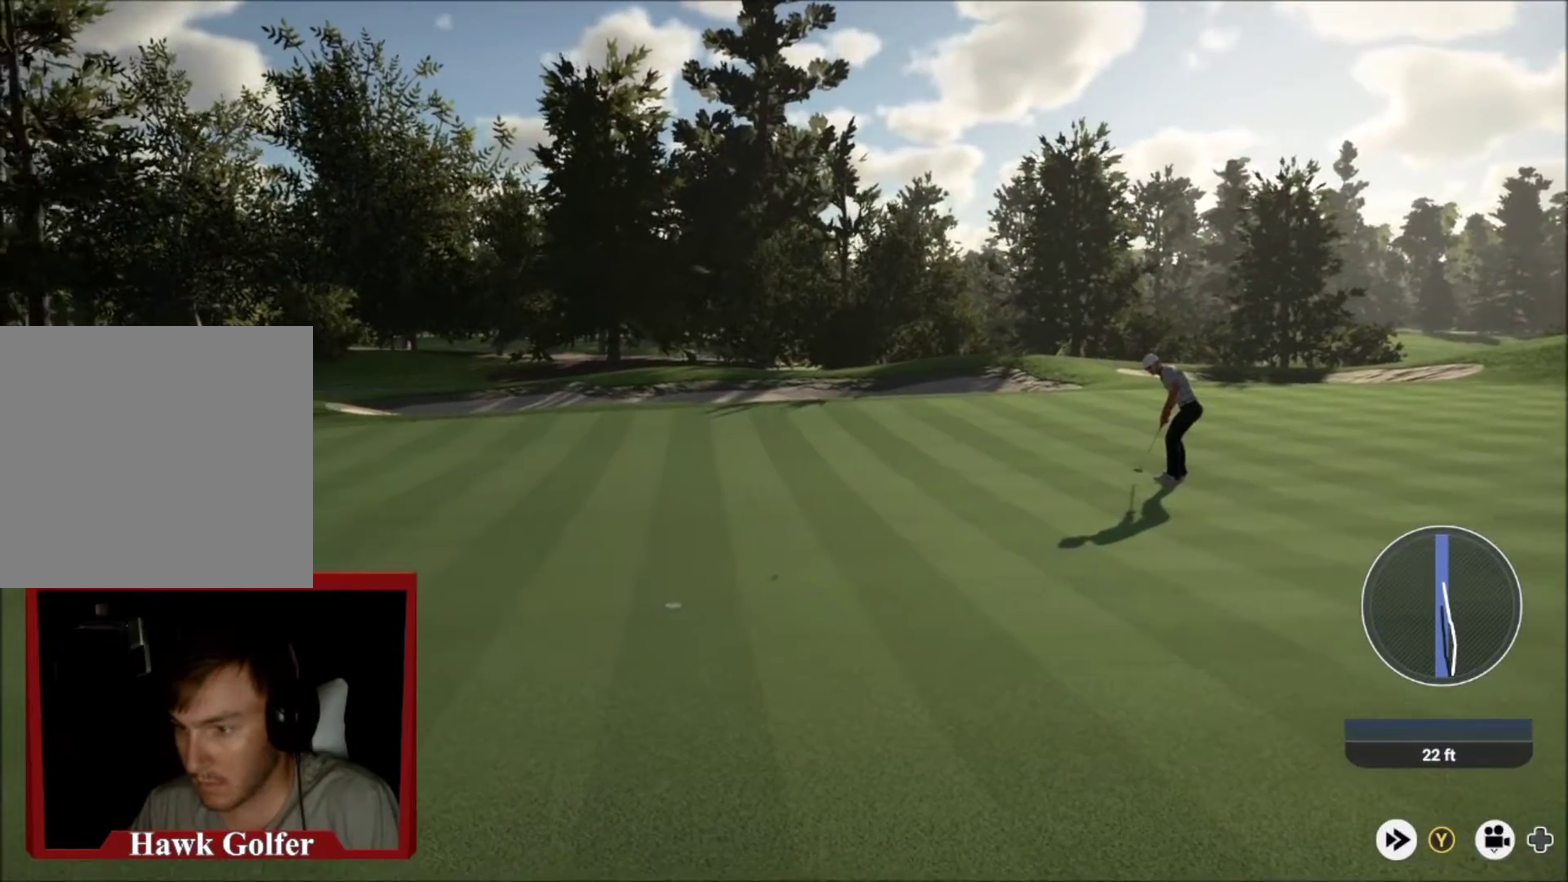
{"dt_ms": 400, "buttons": [], "left_stick": "up-right", "right_stick": "center", "events": []}
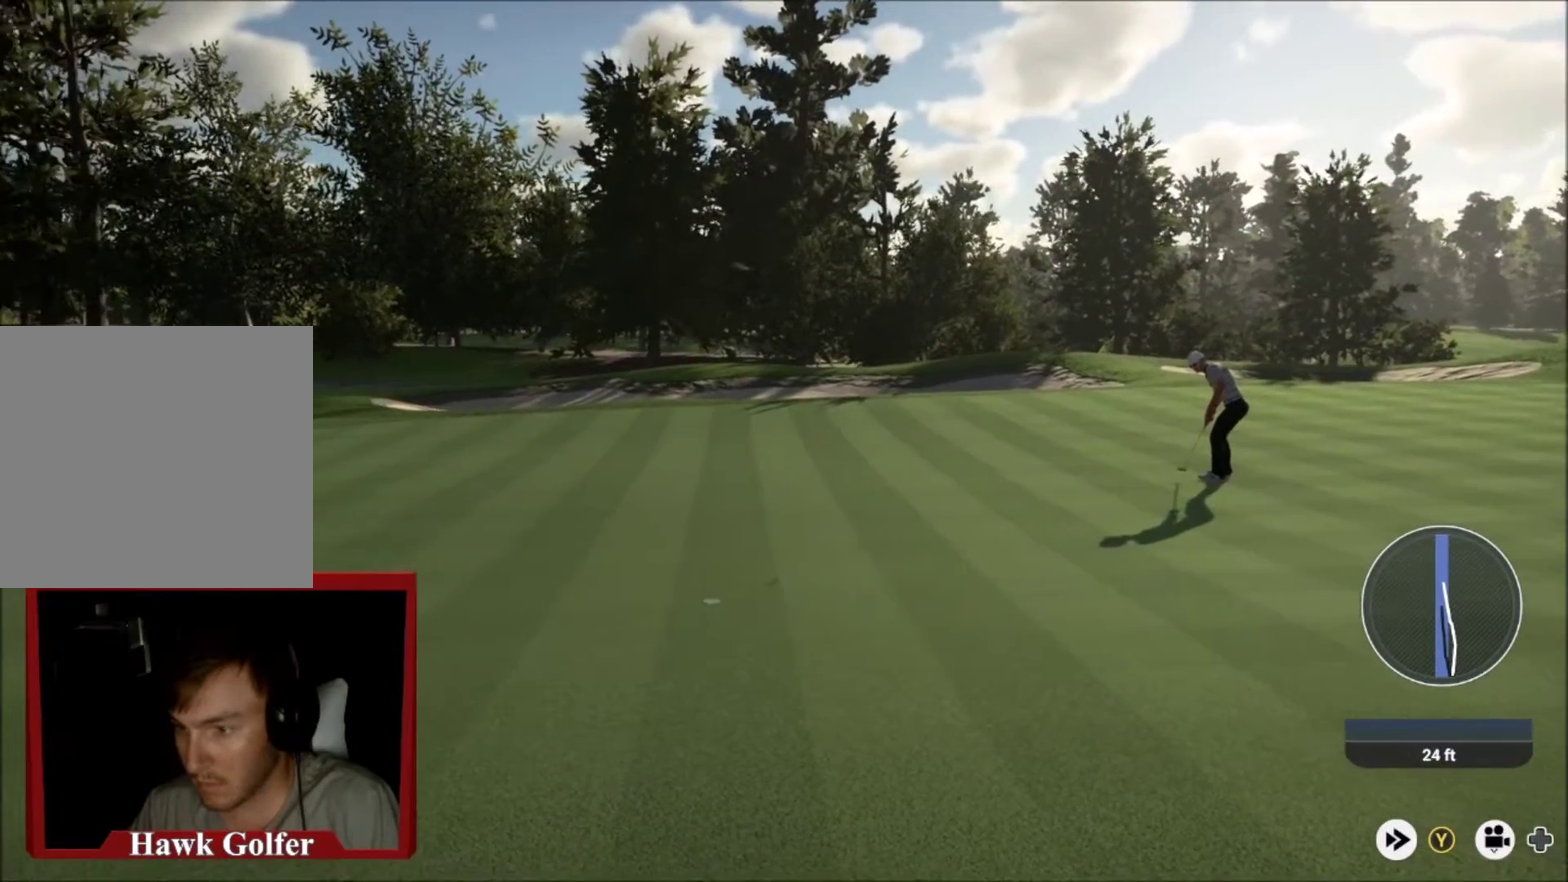
{"dt_ms": 501, "buttons": [], "left_stick": "up-right", "right_stick": "center", "events": []}
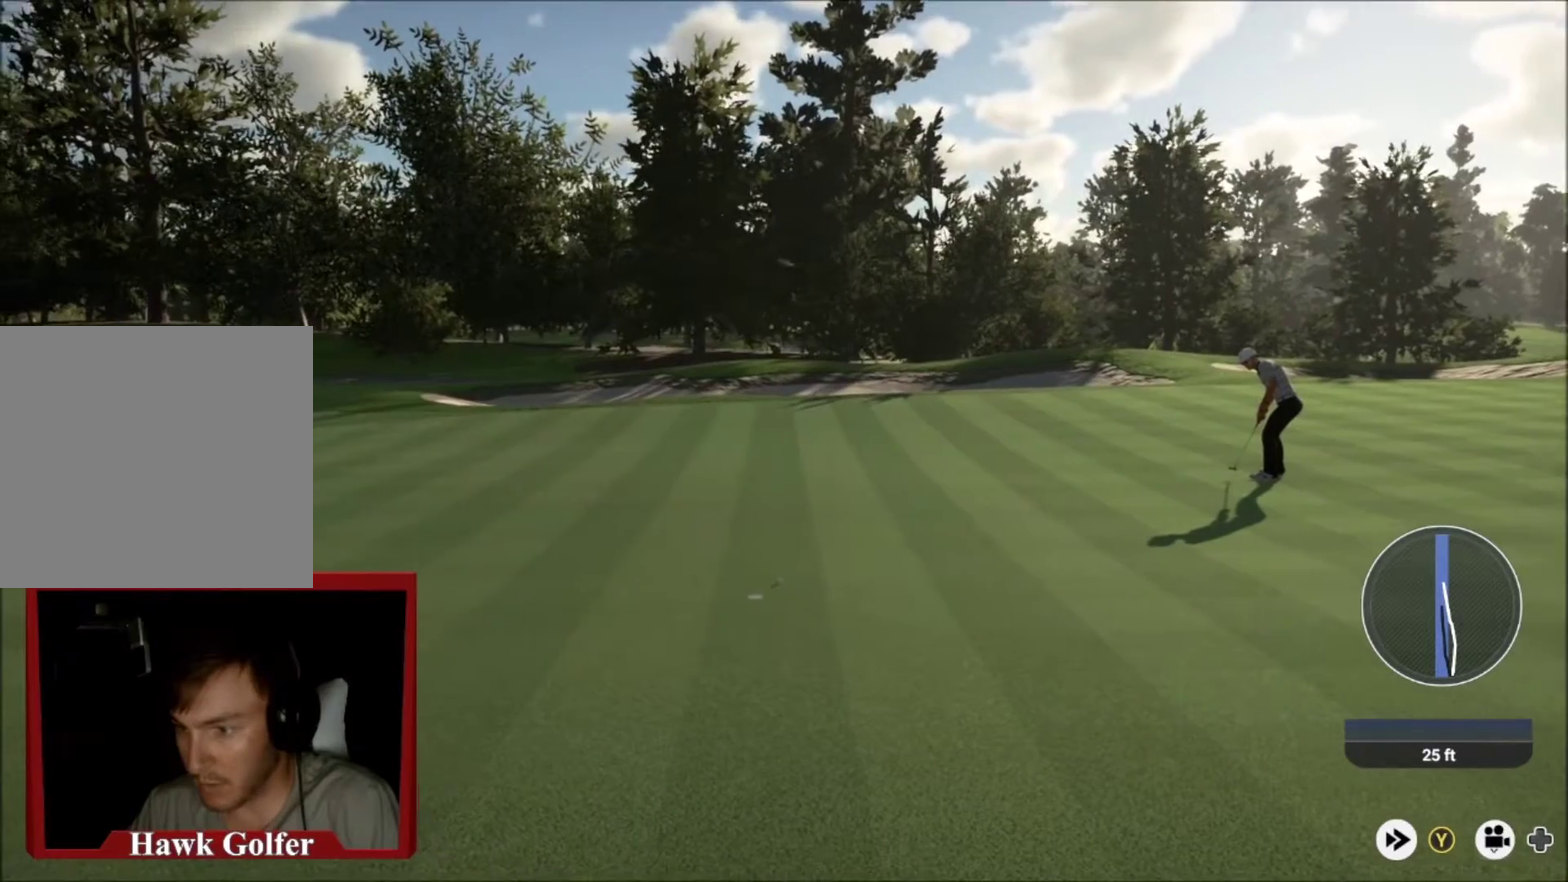
{"dt_ms": 500, "buttons": [], "left_stick": "up-right", "right_stick": "center", "events": []}
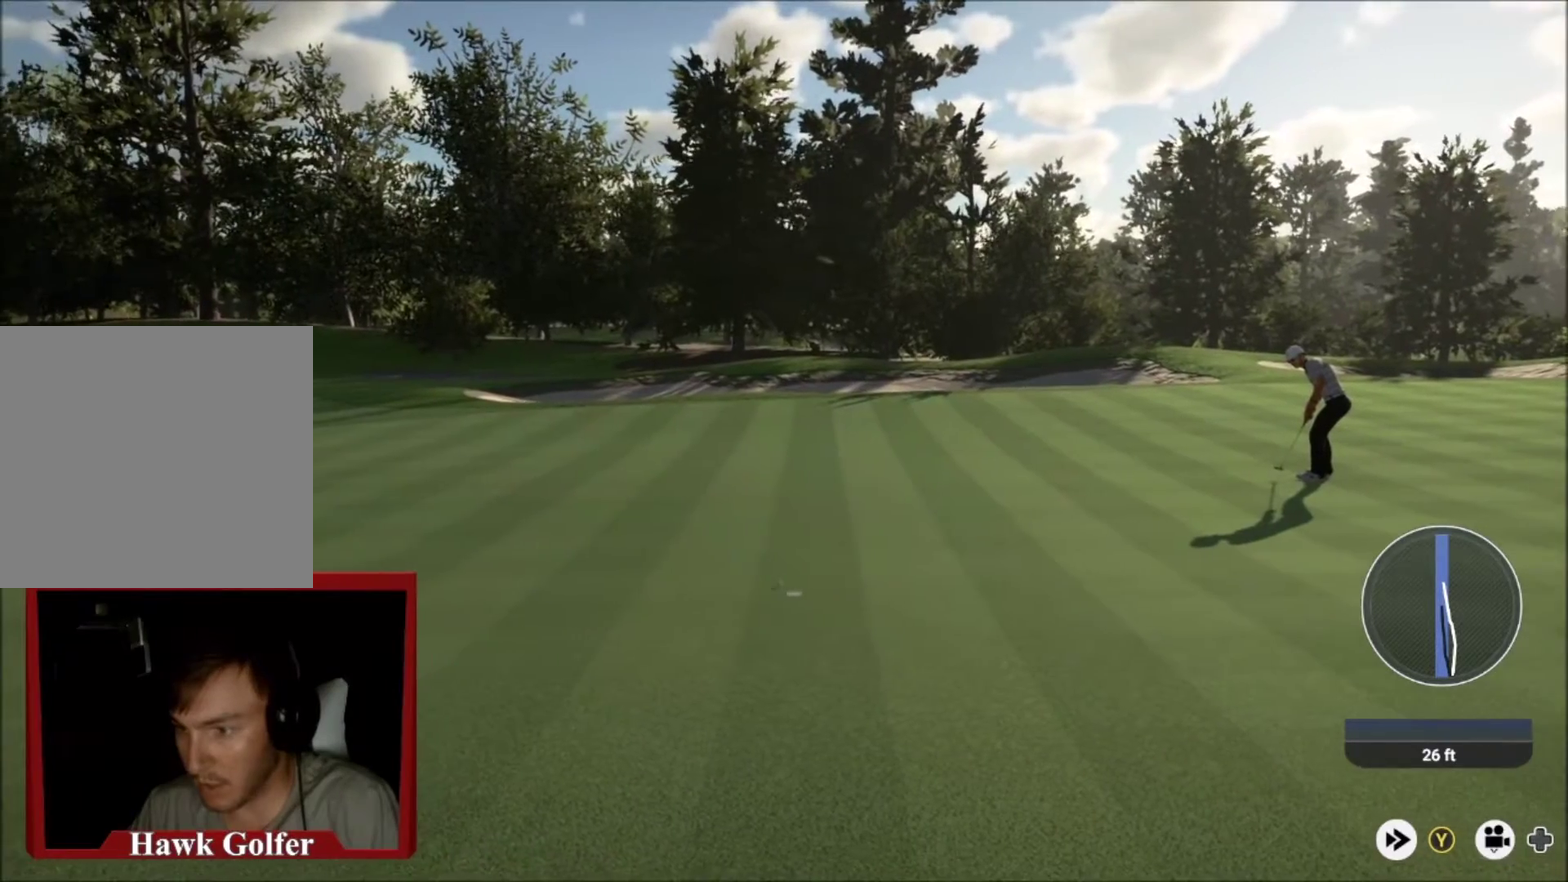
{"dt_ms": 501, "buttons": ["Y"], "left_stick": "center", "right_stick": "center", "events": [[101, "left_stick", "center"], [167, "Y", "down"]]}
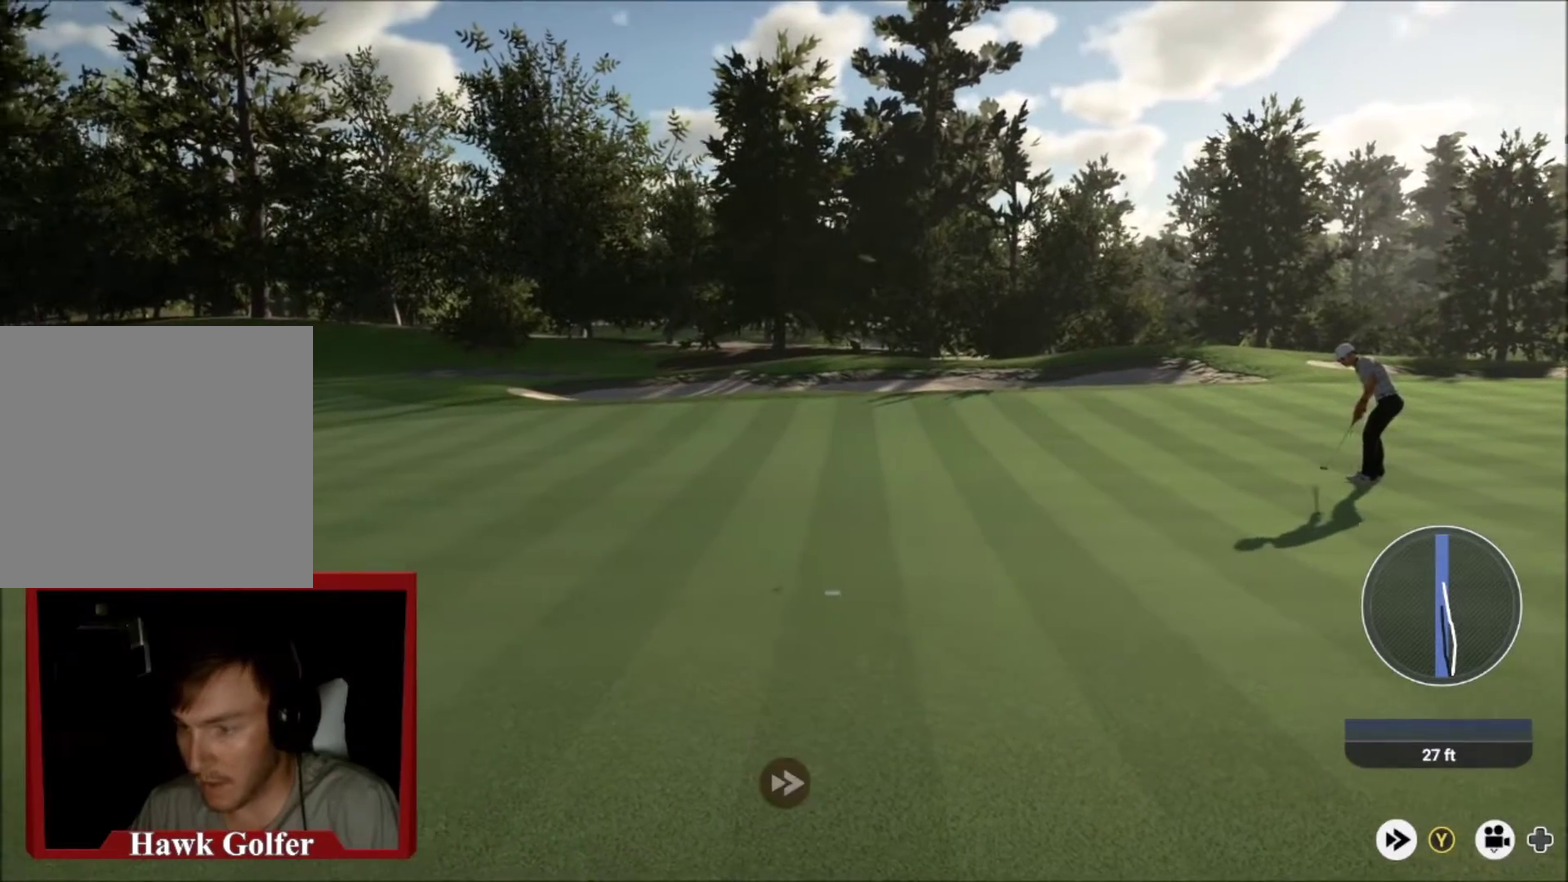
{"dt_ms": 500, "buttons": ["Y"], "left_stick": "center", "right_stick": "center", "events": []}
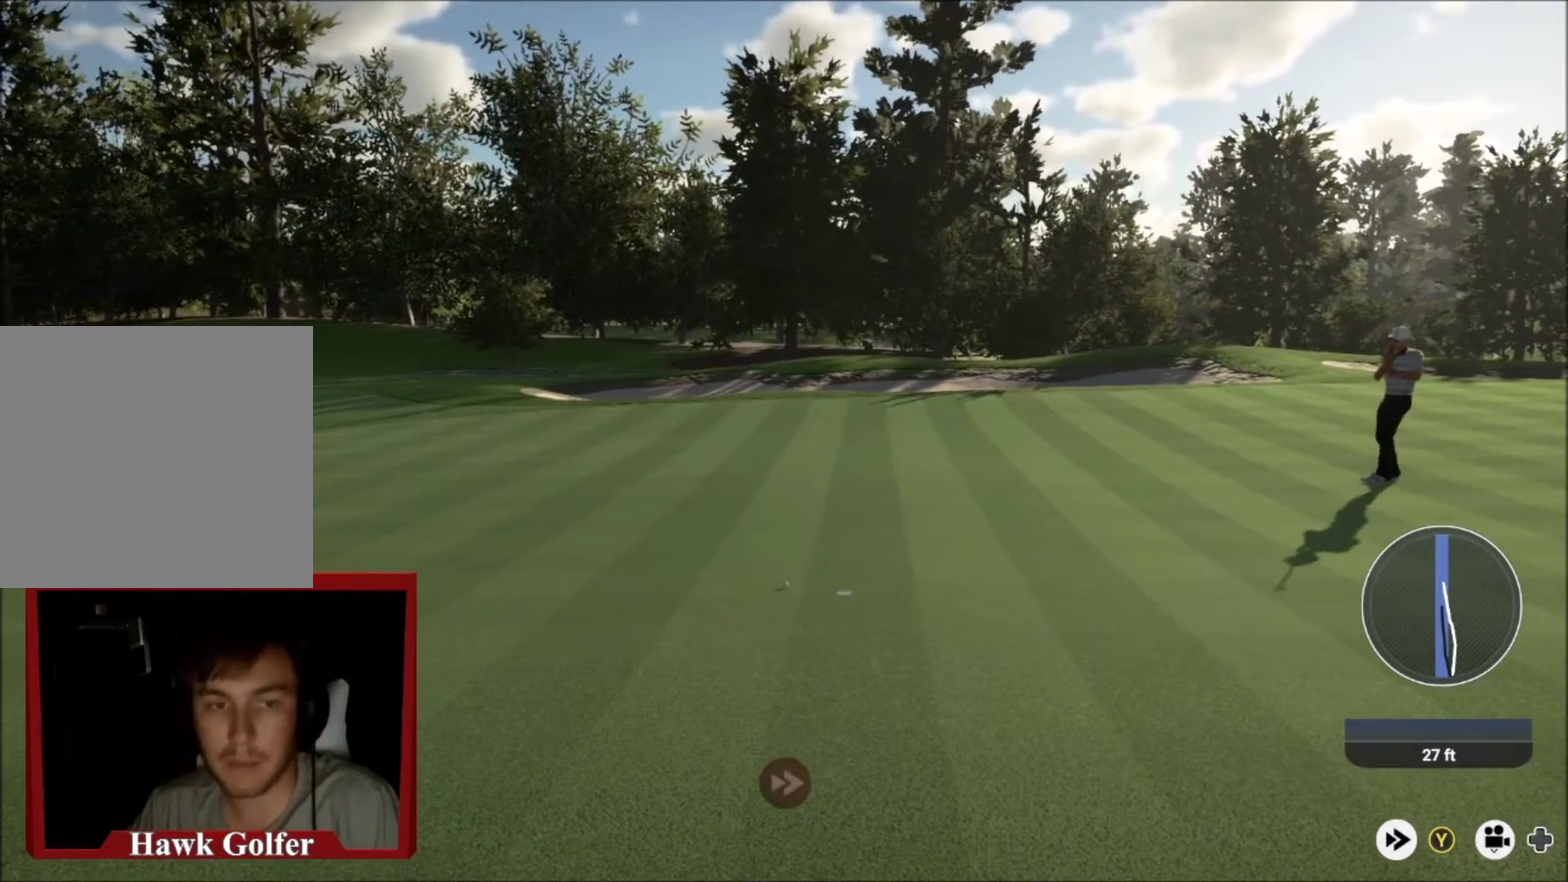
{"dt_ms": 501, "buttons": ["Y"], "left_stick": "center", "right_stick": "center", "events": []}
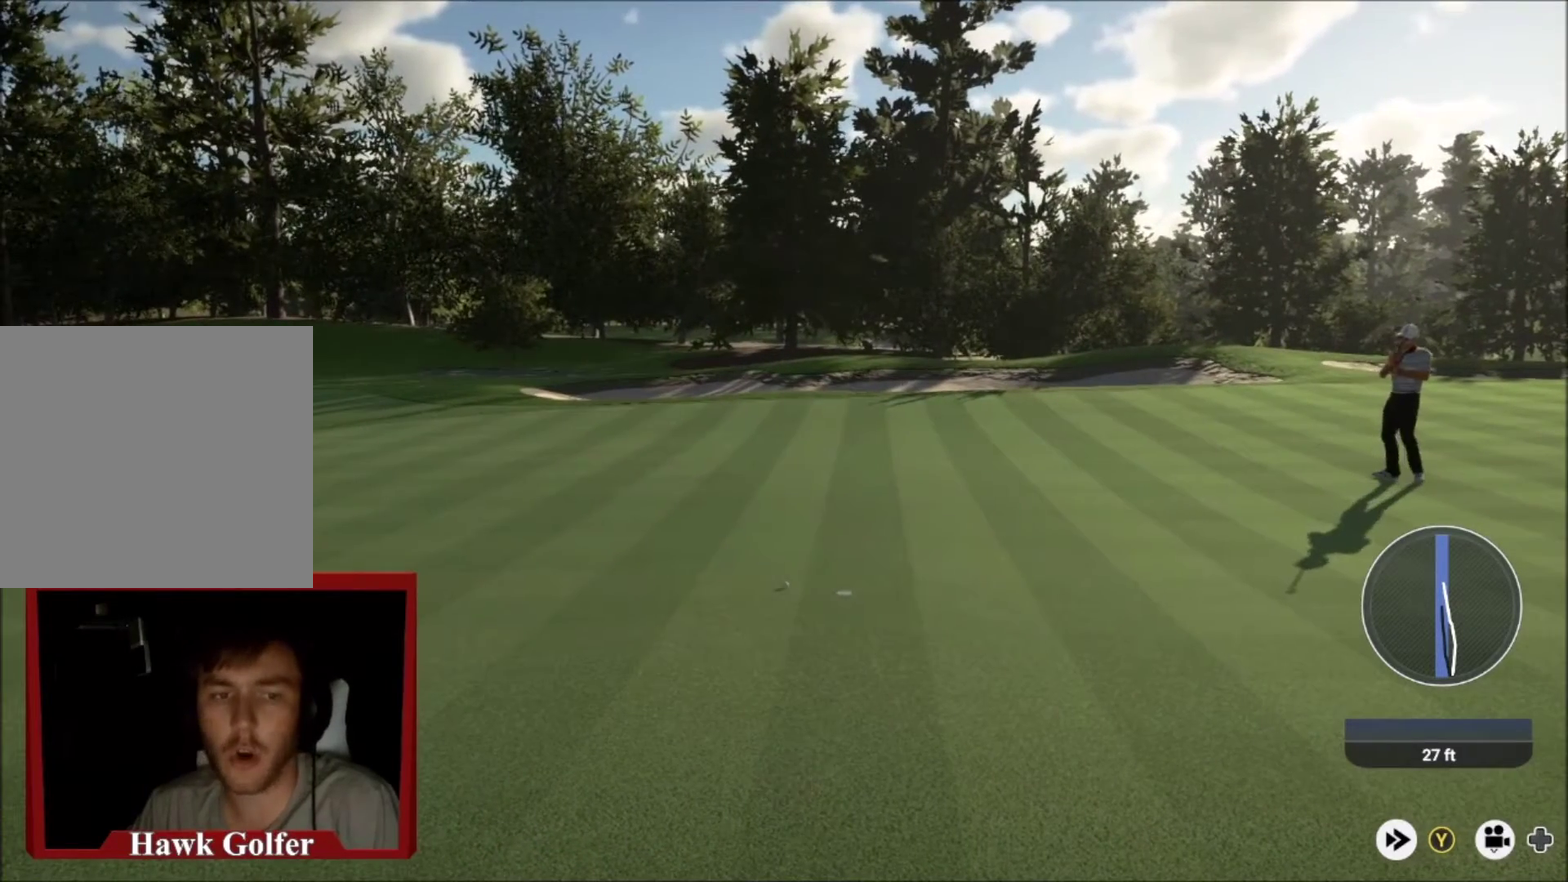
{"dt_ms": 500, "buttons": [], "left_stick": "center", "right_stick": "center", "events": [[100, "Y", "up"]]}
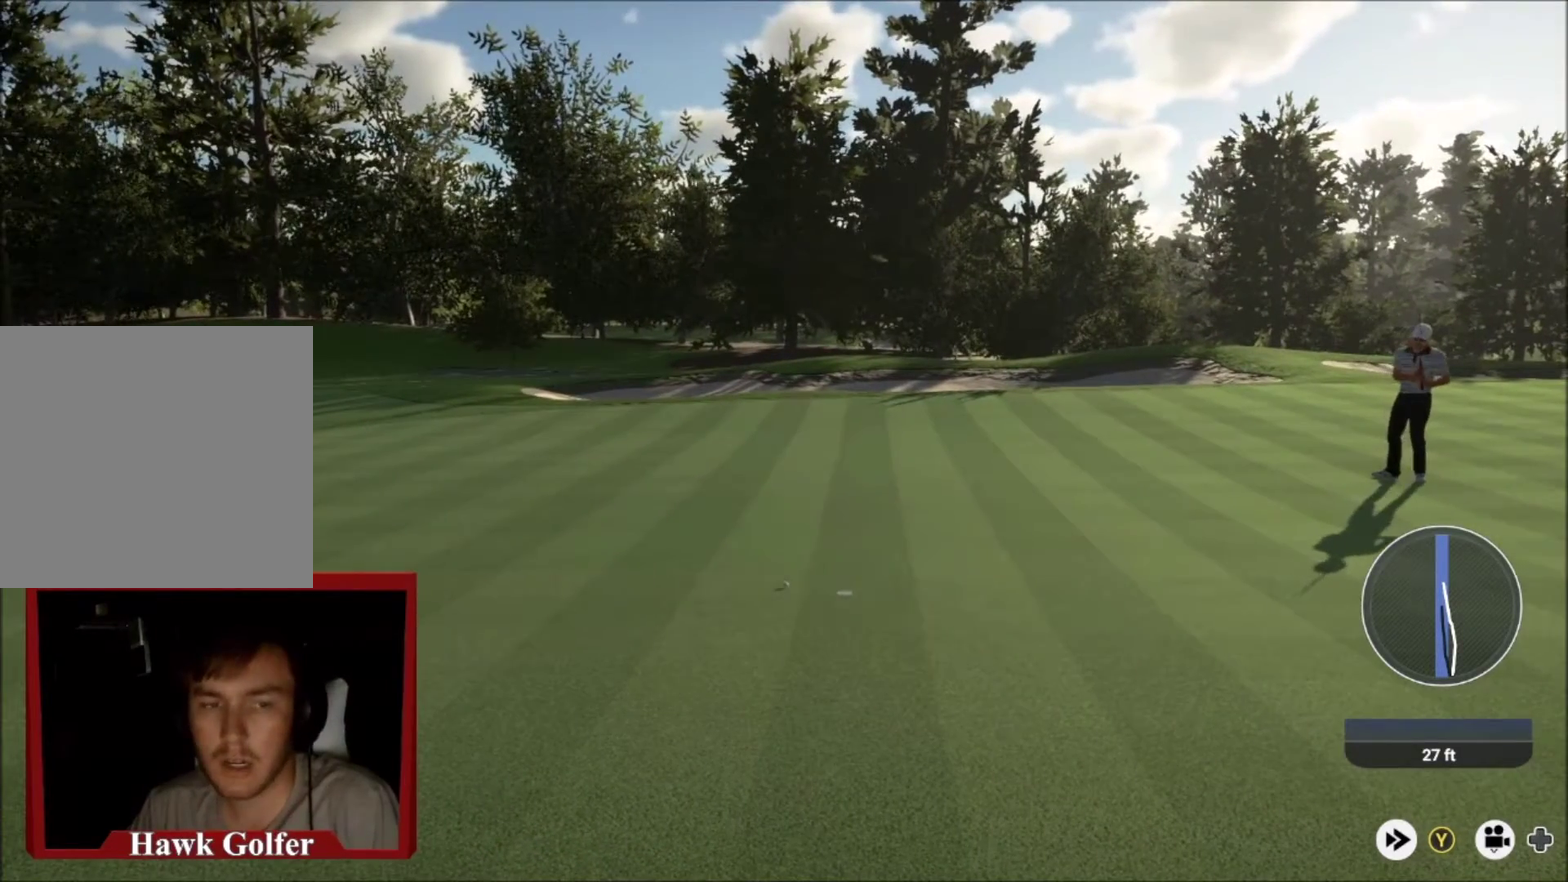
{"dt_ms": 701, "buttons": [], "left_stick": "center", "right_stick": "center", "events": []}
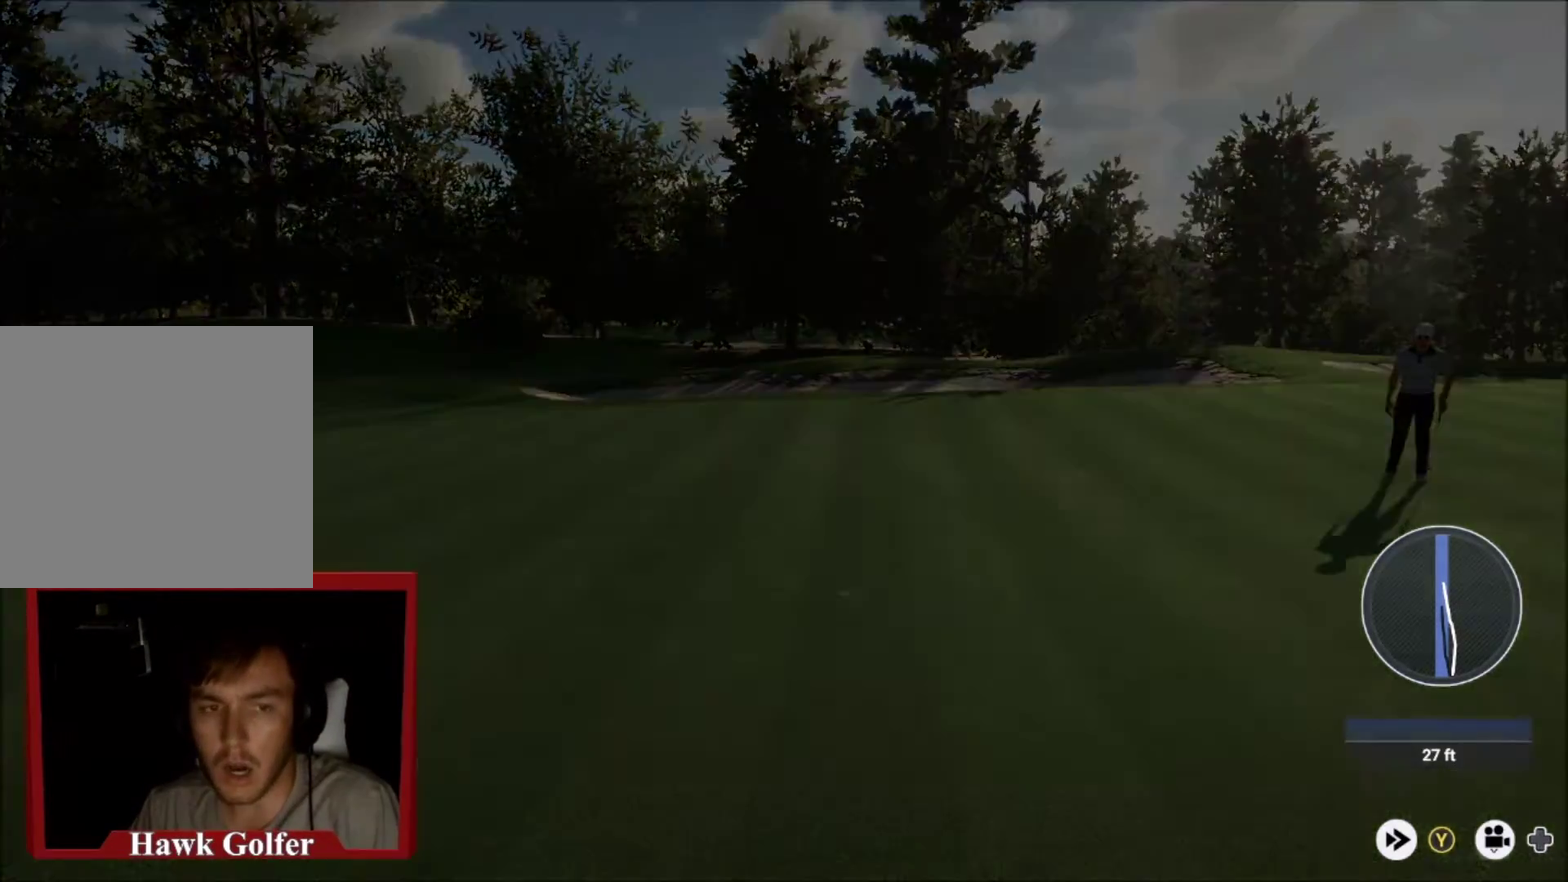
{"dt_ms": 300, "buttons": [], "left_stick": "center", "right_stick": "center", "events": []}
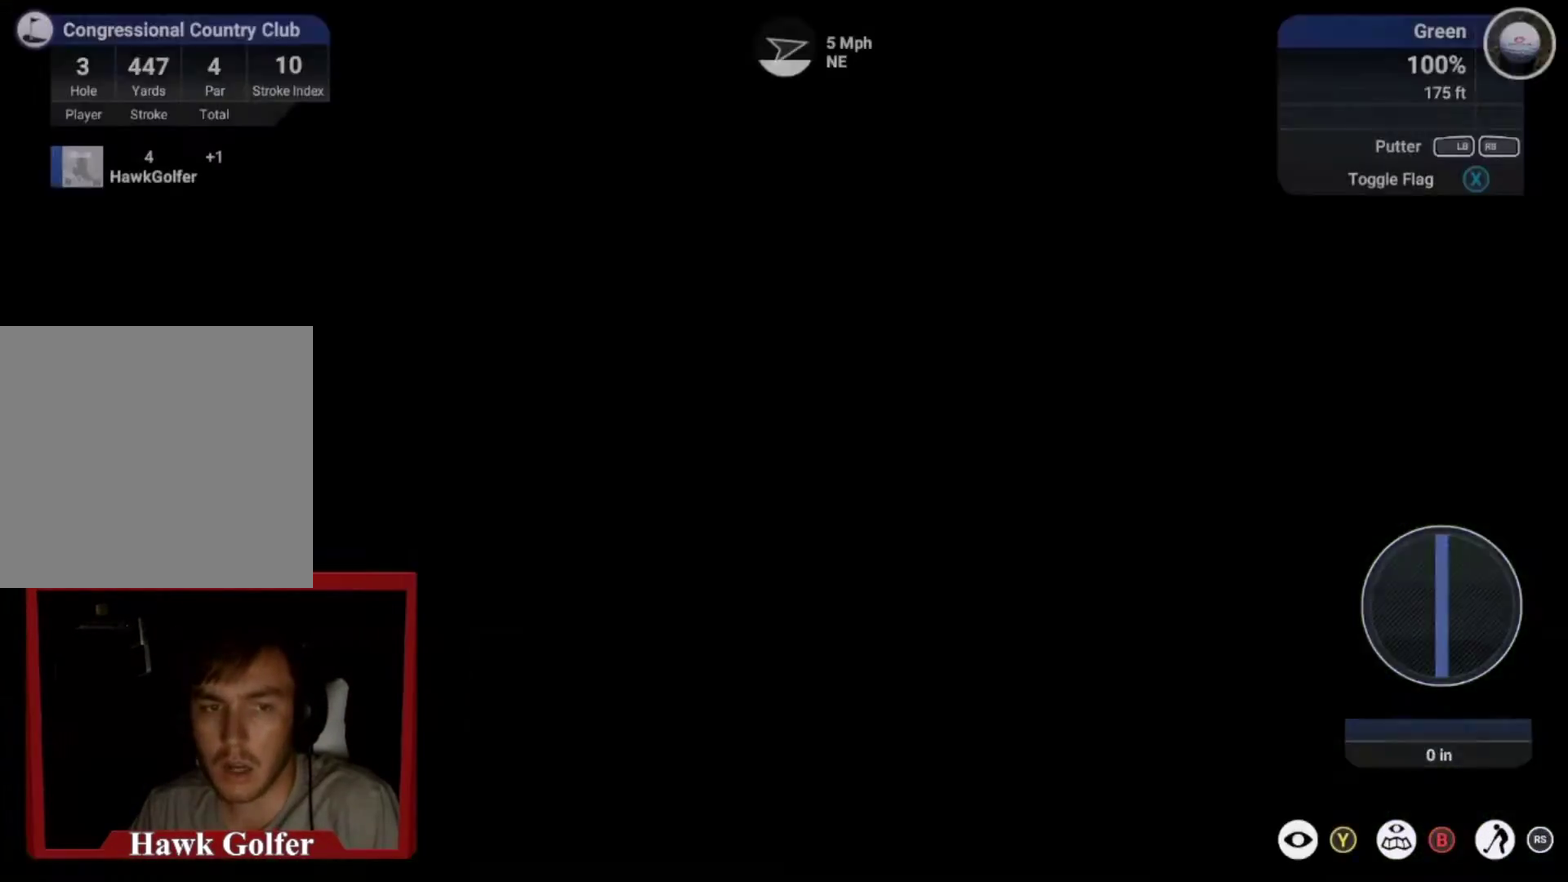
{"dt_ms": 501, "buttons": [], "left_stick": "center", "right_stick": "center", "events": [[167, "right_stick", "up"], [334, "right_stick", "center"]]}
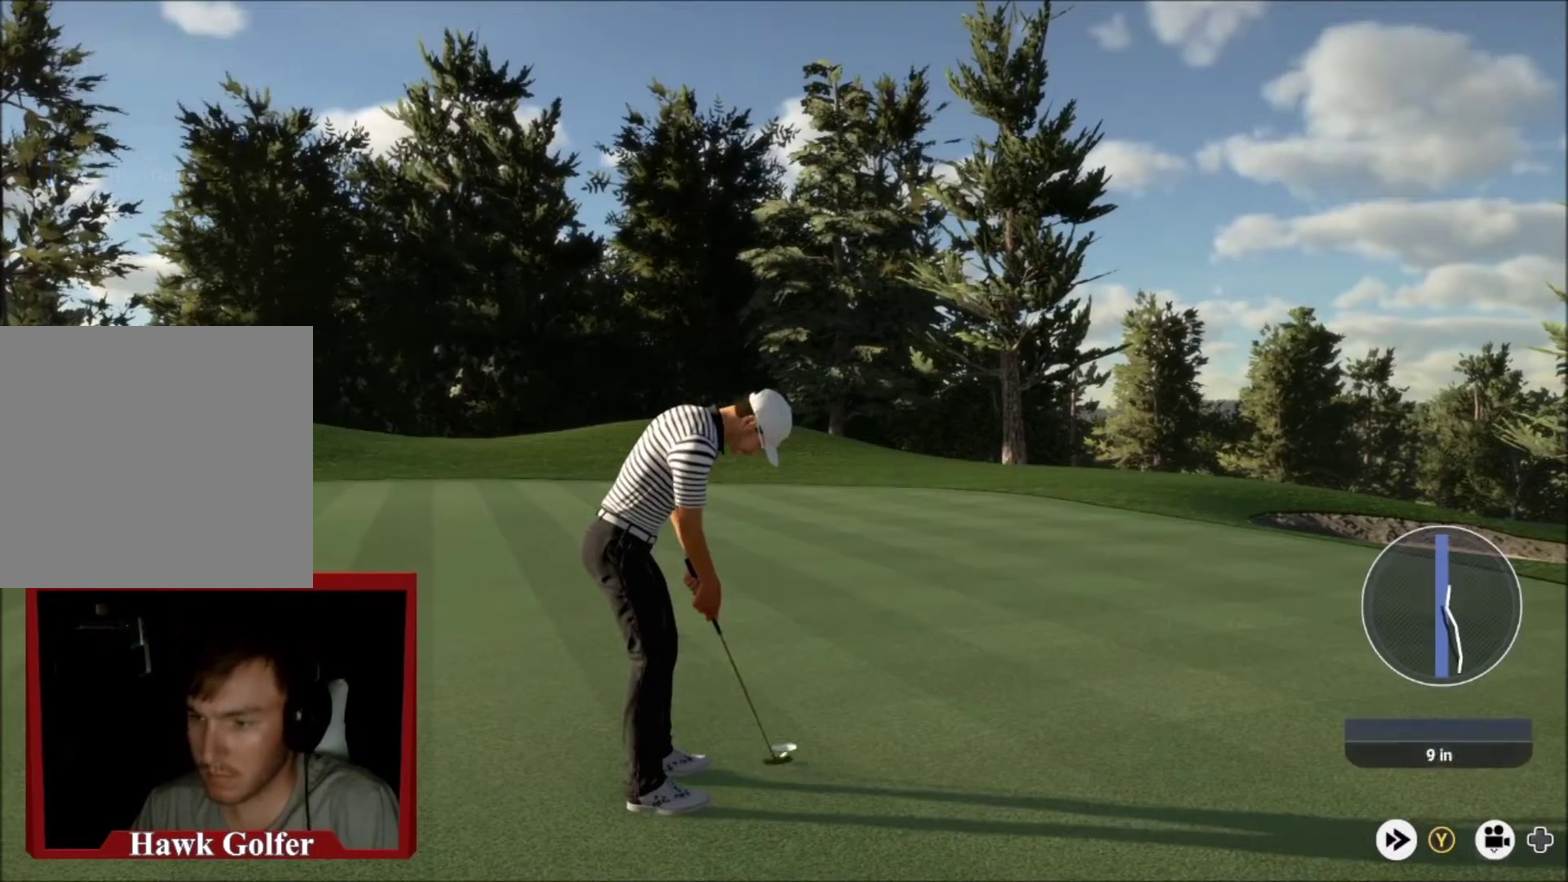
{"dt_ms": 601, "buttons": [], "left_stick": "center", "right_stick": "center", "events": []}
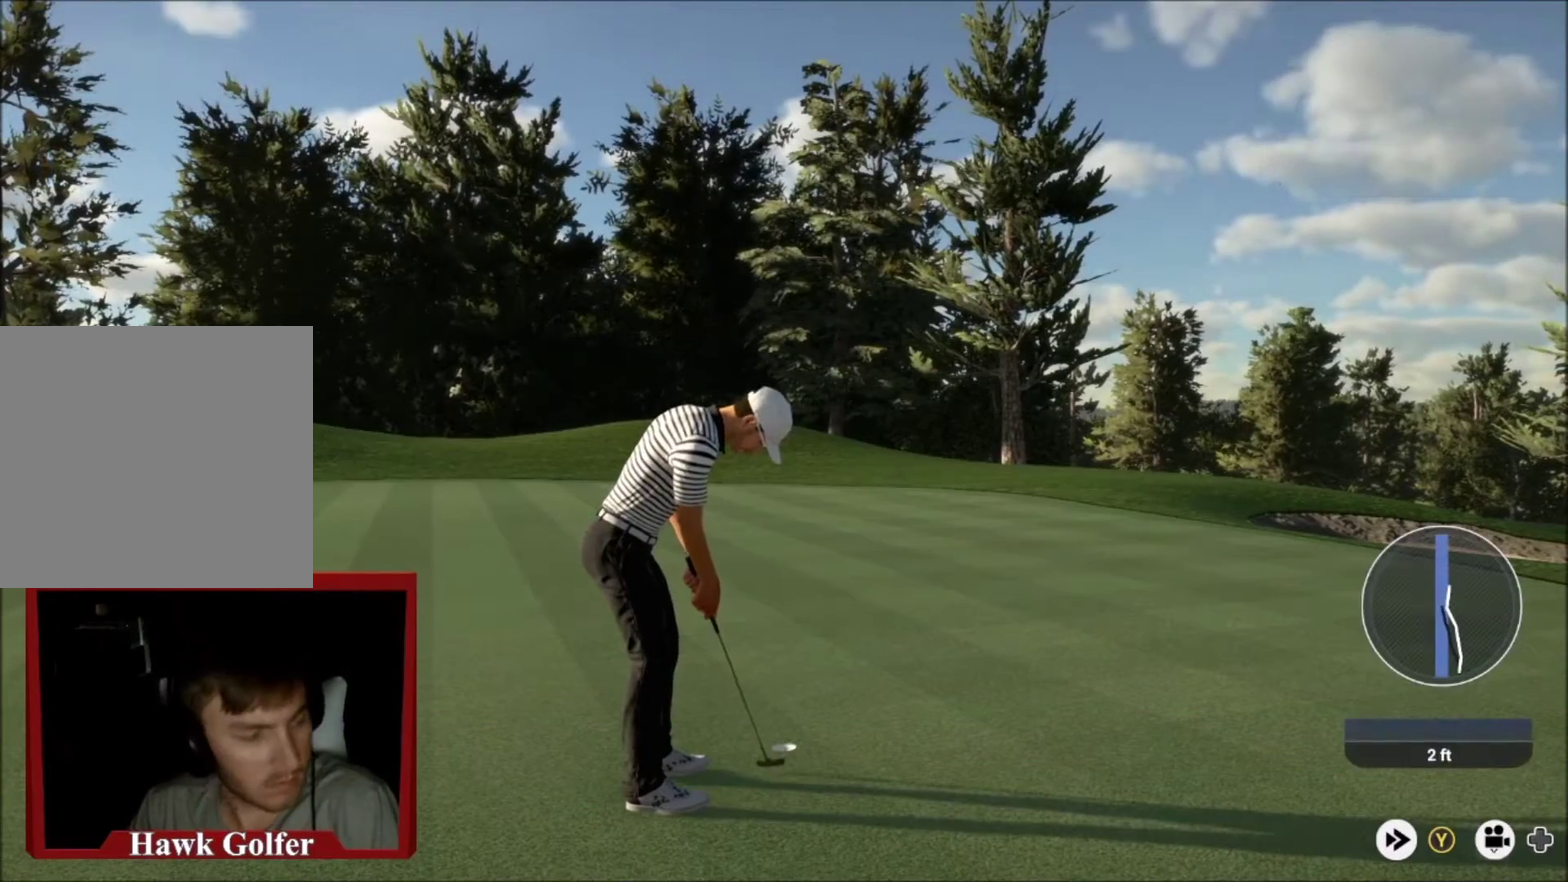
{"dt_ms": 400, "buttons": [], "left_stick": "center", "right_stick": "center", "events": []}
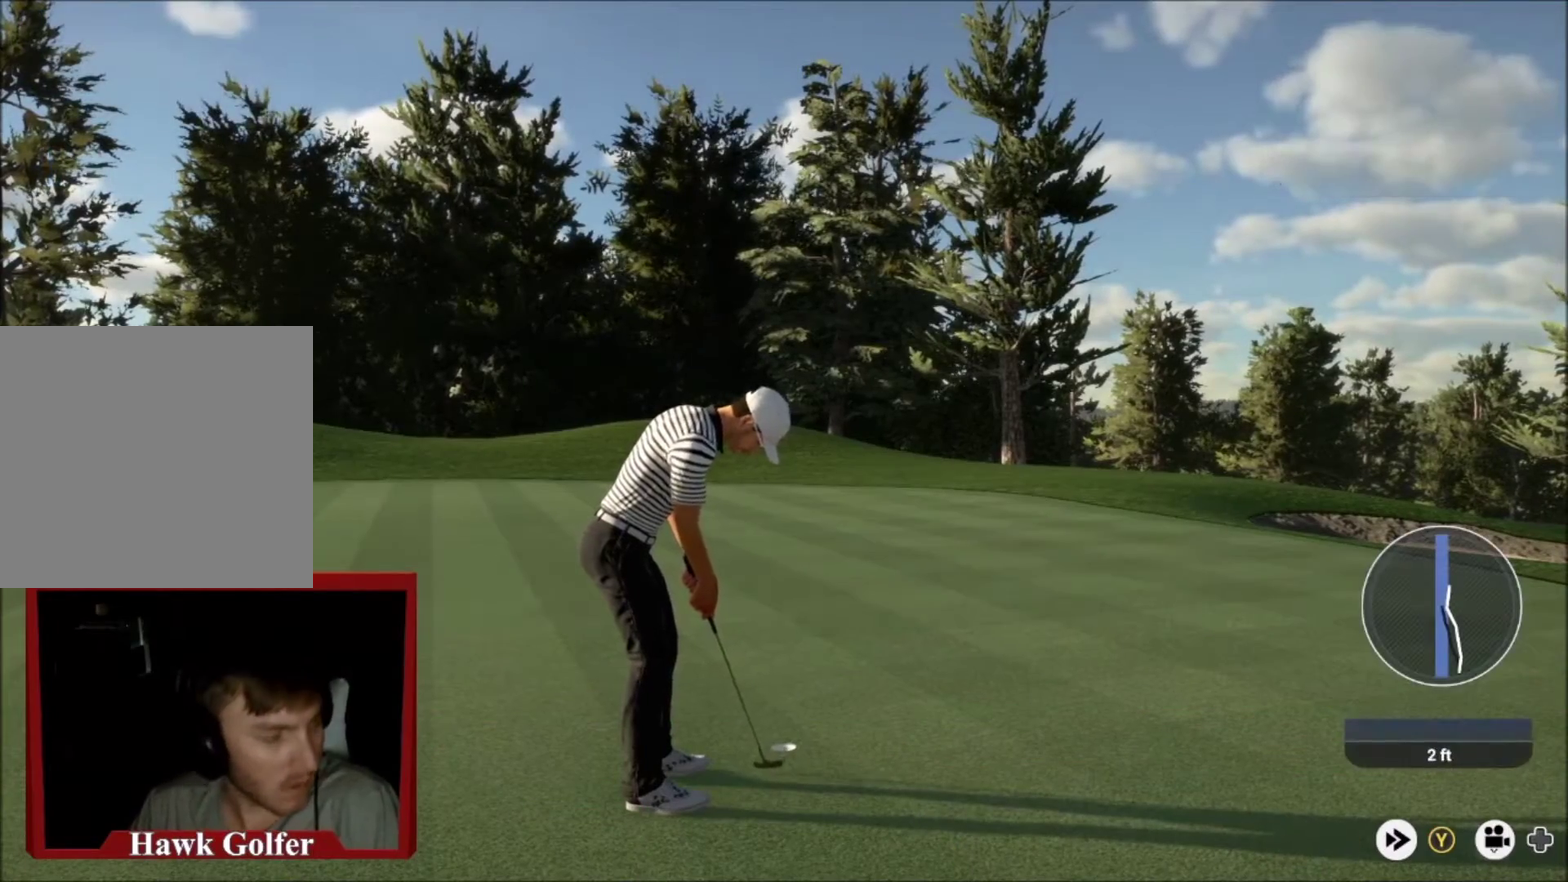
{"dt_ms": 500, "buttons": [], "left_stick": "center", "right_stick": "center", "events": []}
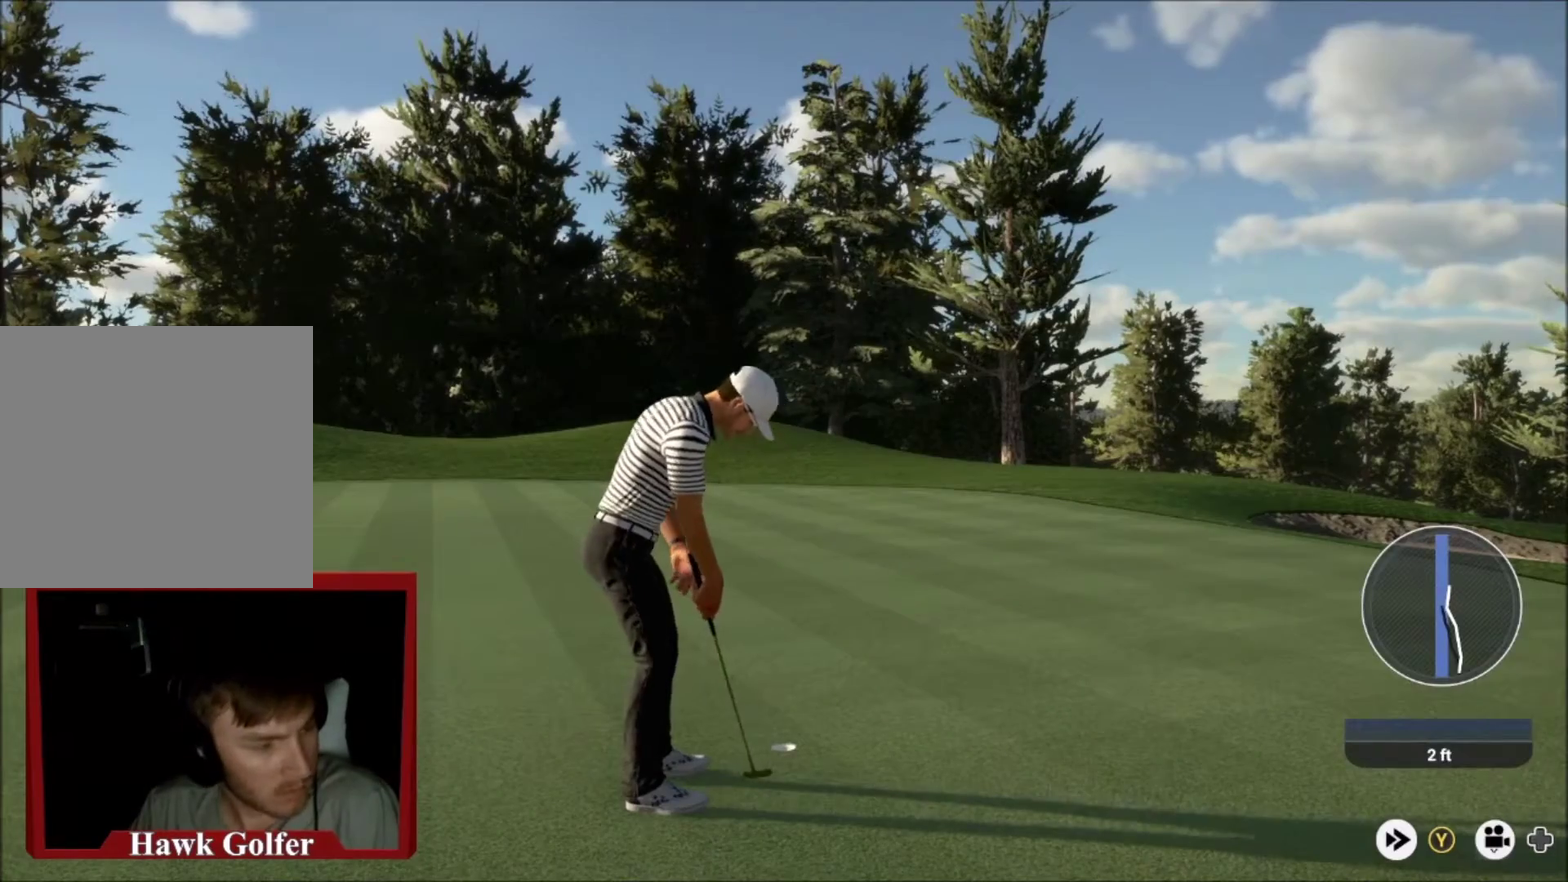
{"dt_ms": 601, "buttons": [], "left_stick": "center", "right_stick": "center", "events": [[134, "DPAD_RIGHT", "down"], [234, "DPAD_RIGHT", "up"]]}